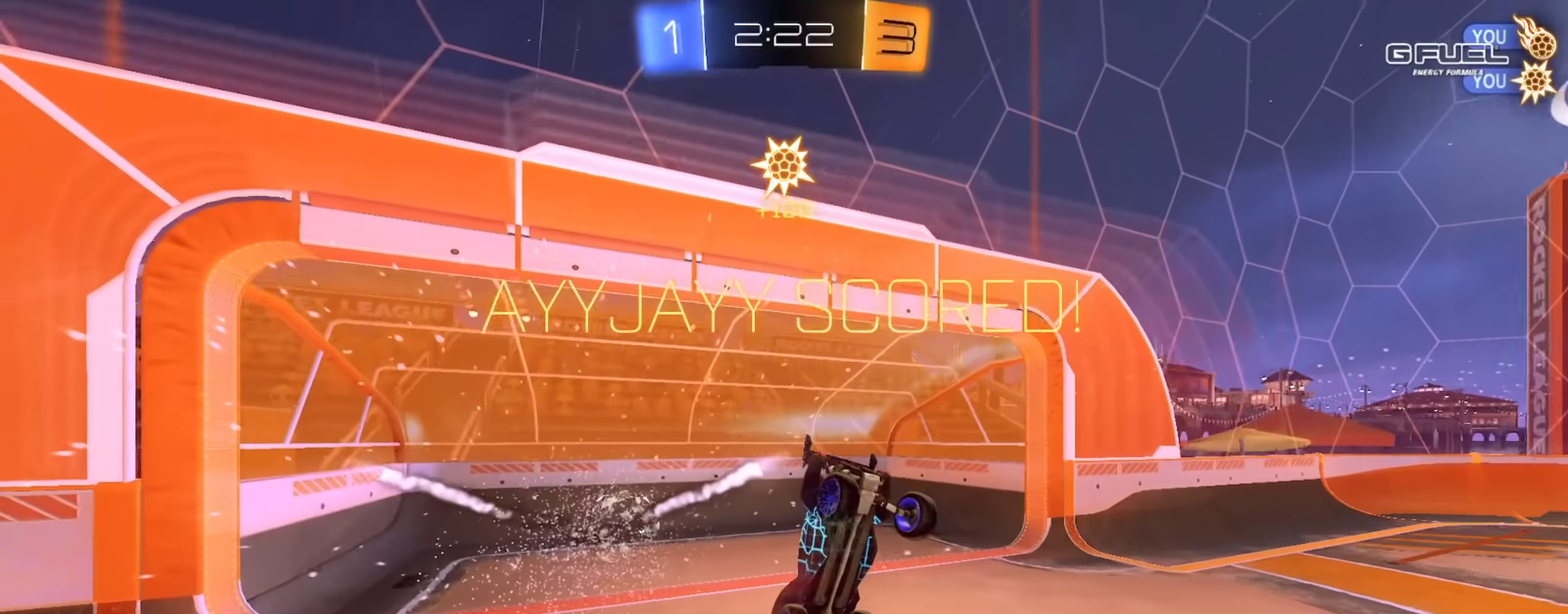
Gameplay with a controller (PlayStation layout); each line is a JSON object with the inputs held at the frame after it. "events" lists button and stick changes between this image and that frame as [ms after this image, input, new state], when the widget could be followed in between. Not read: R1.
{"buttons": ["CIRCLE", "L1"], "left_stick": "right", "right_stick": "center", "events": [[16, "TRIANGLE", "up"], [266, "CIRCLE", "down"], [417, "L1", "down"], [483, "left_stick", "right"]]}
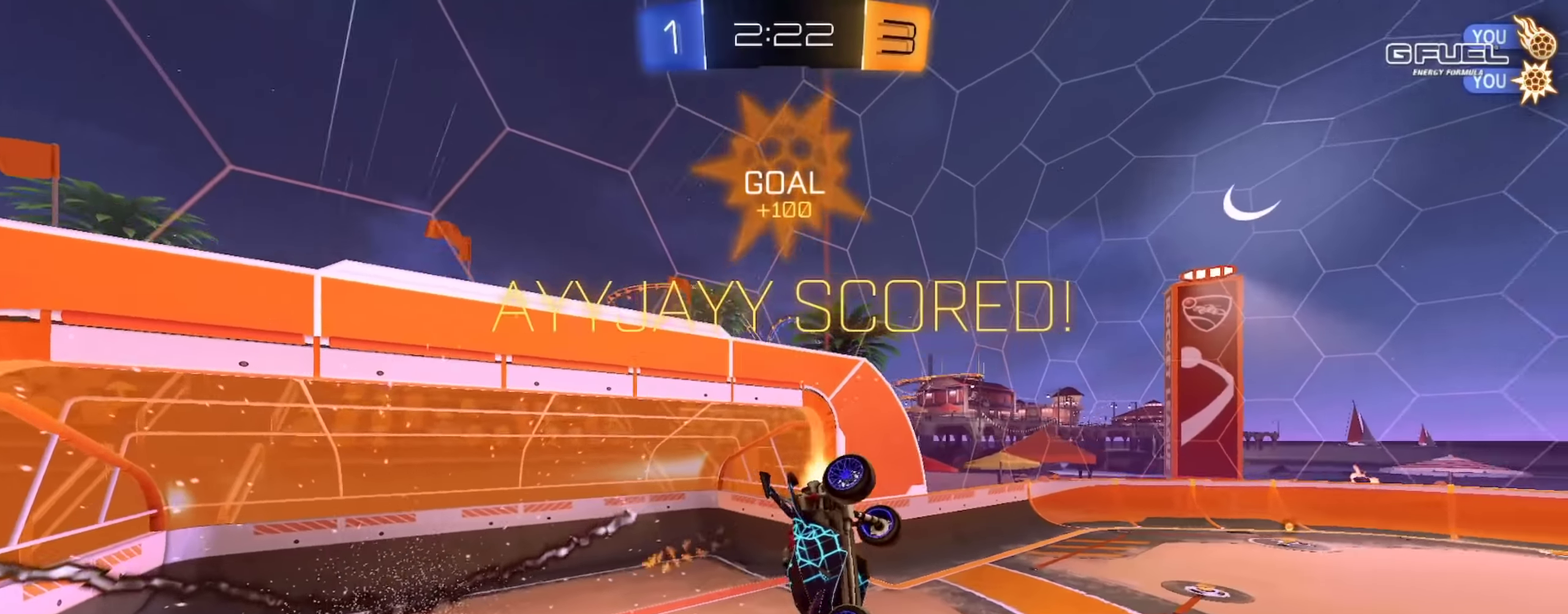
{"buttons": ["CIRCLE", "L1", "R2"], "left_stick": "right", "right_stick": "center", "events": [[83, "R2", "down"], [267, "left_stick", "up-right"], [317, "left_stick", "right"]]}
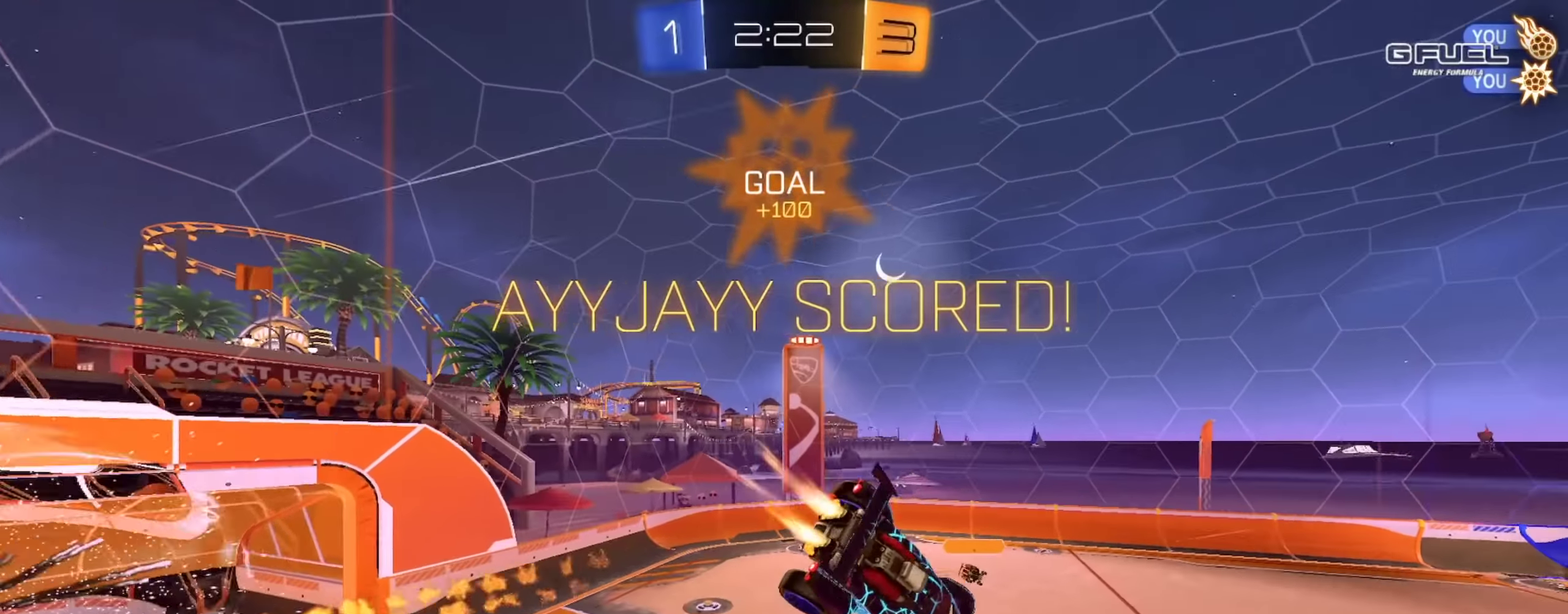
{"buttons": ["CIRCLE", "R2"], "left_stick": "up-right", "right_stick": "center", "events": [[33, "left_stick", "up-right"], [367, "L1", "up"]]}
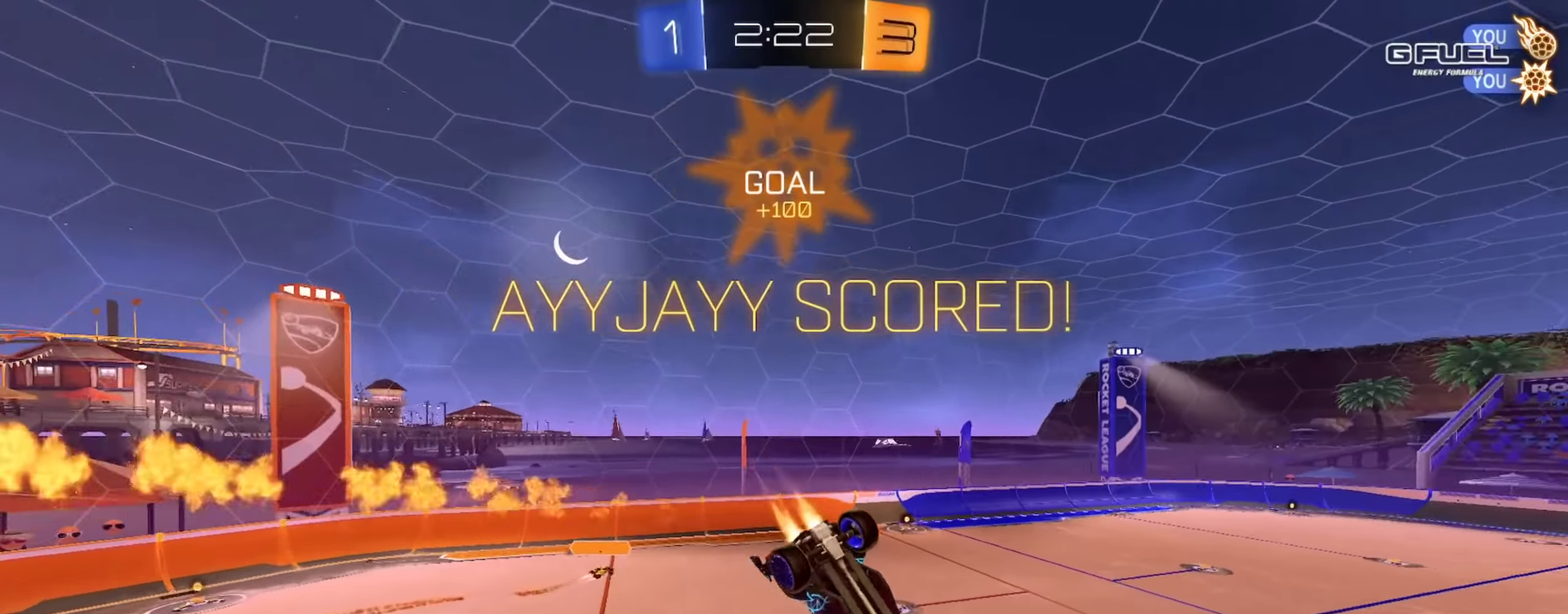
{"buttons": ["L1", "R2"], "left_stick": "center", "right_stick": "center", "events": [[83, "left_stick", "right"], [100, "CIRCLE", "up"], [200, "L1", "down"], [284, "CIRCLE", "down"], [400, "CIRCLE", "up"], [501, "left_stick", "center"]]}
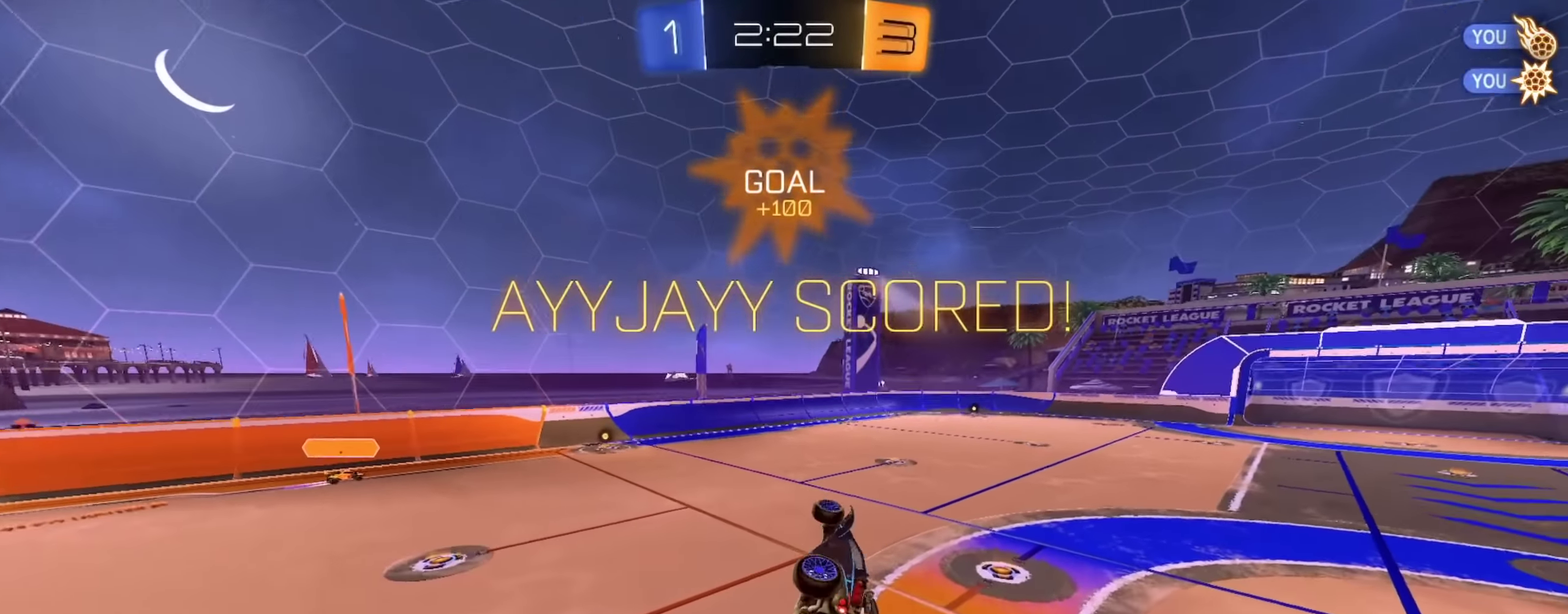
{"buttons": ["CROSS", "R2"], "left_stick": "up-right", "right_stick": "center", "events": [[83, "left_stick", "down-left"], [183, "left_stick", "down"], [200, "L1", "up"], [250, "left_stick", "center"], [450, "CROSS", "down"], [483, "left_stick", "up-right"]]}
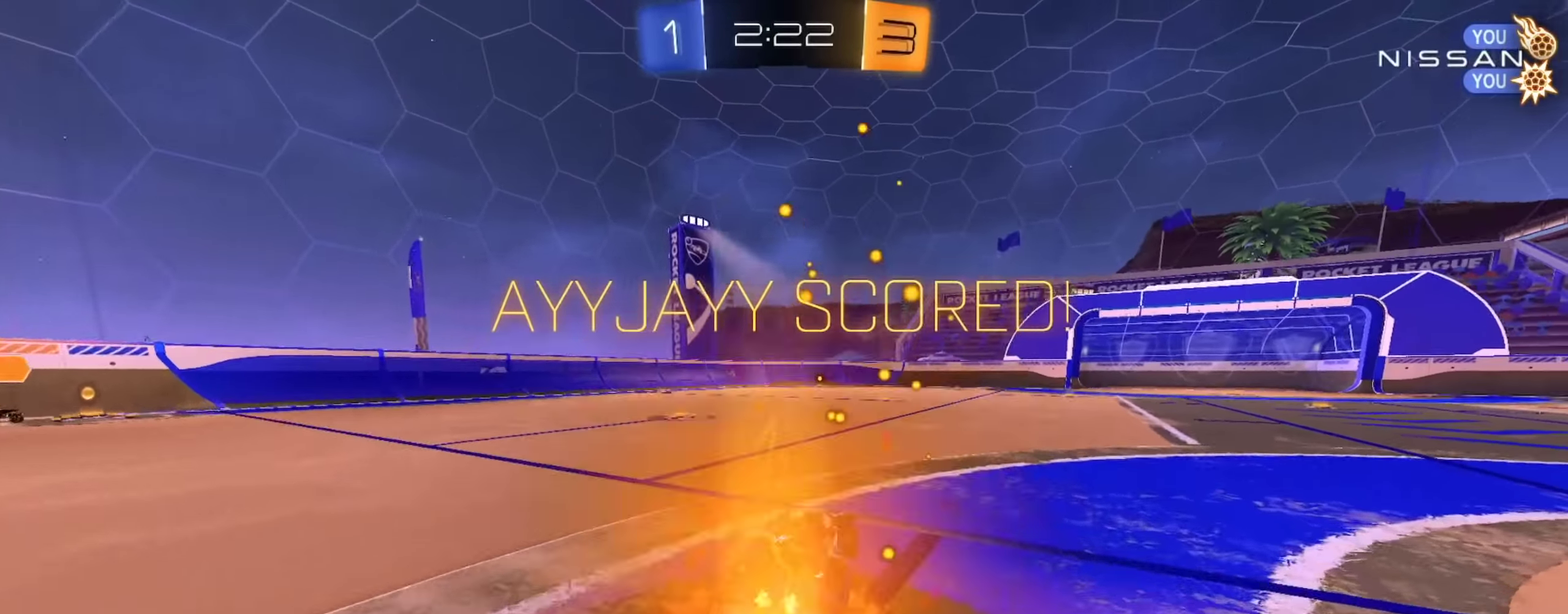
{"buttons": ["CROSS", "L1", "R2"], "left_stick": "down-right", "right_stick": "center", "events": [[33, "left_stick", "up"], [50, "L1", "down"], [133, "left_stick", "down"], [217, "CROSS", "up"], [384, "left_stick", "down-right"], [467, "CROSS", "down"]]}
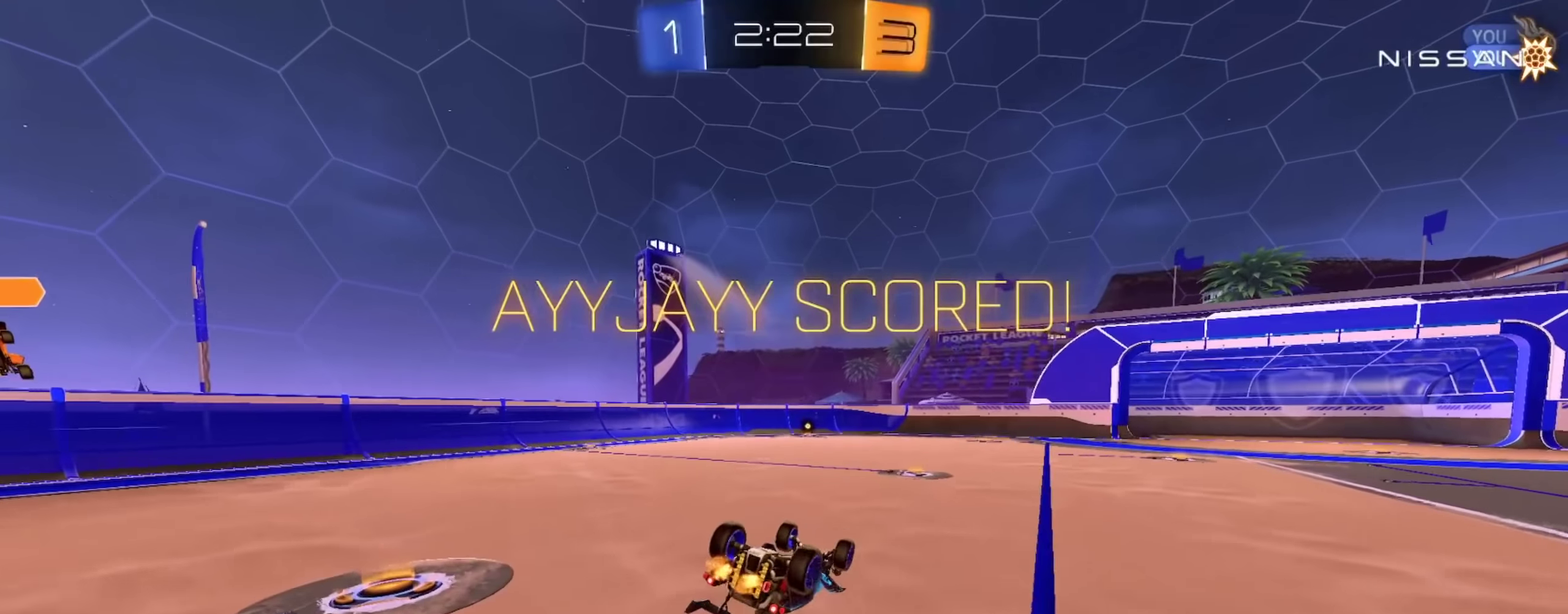
{"buttons": [], "left_stick": "center", "right_stick": "center", "events": [[16, "R2", "up"], [50, "CROSS", "up"], [133, "CROSS", "down"], [166, "left_stick", "down"], [200, "CROSS", "up"], [300, "CROSS", "down"], [300, "L1", "up"], [333, "left_stick", "center"], [367, "CROSS", "up"], [450, "CROSS", "down"], [500, "CROSS", "up"]]}
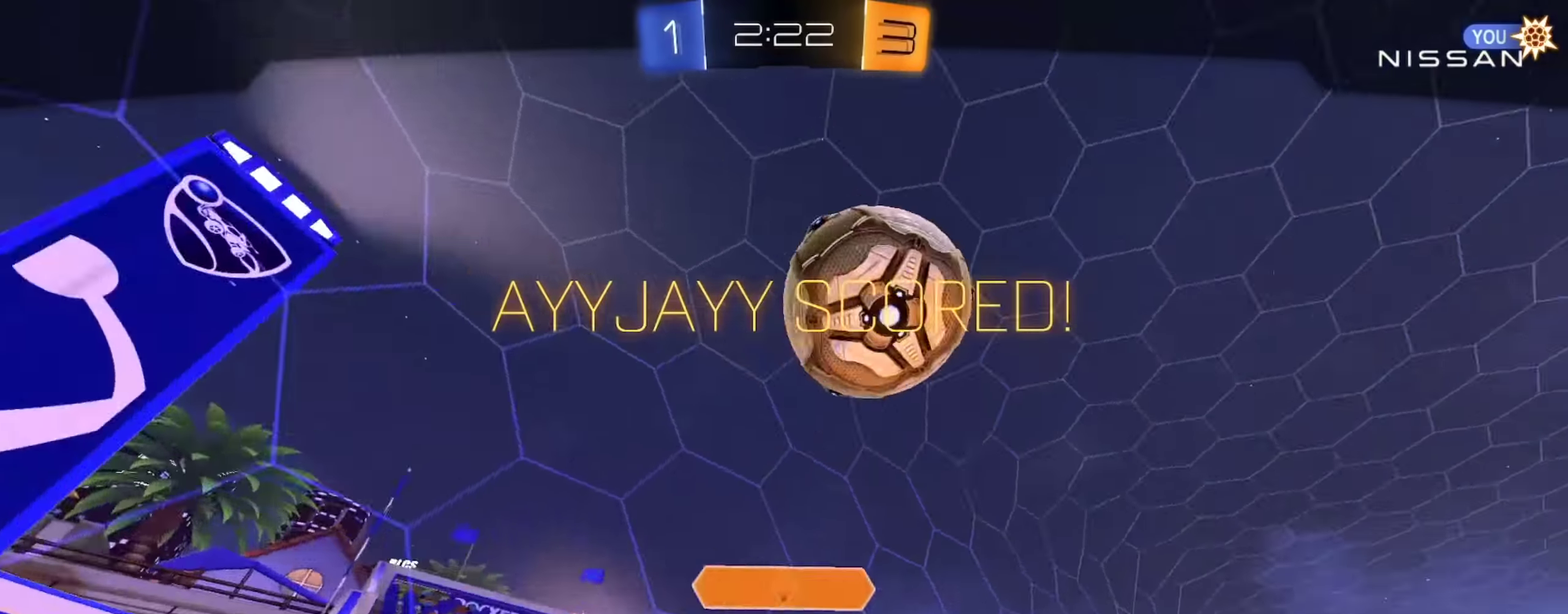
{"buttons": [], "left_stick": "center", "right_stick": "center", "events": [[67, "CROSS", "down"], [150, "CROSS", "up"], [250, "CROSS", "down"], [317, "CROSS", "up"]]}
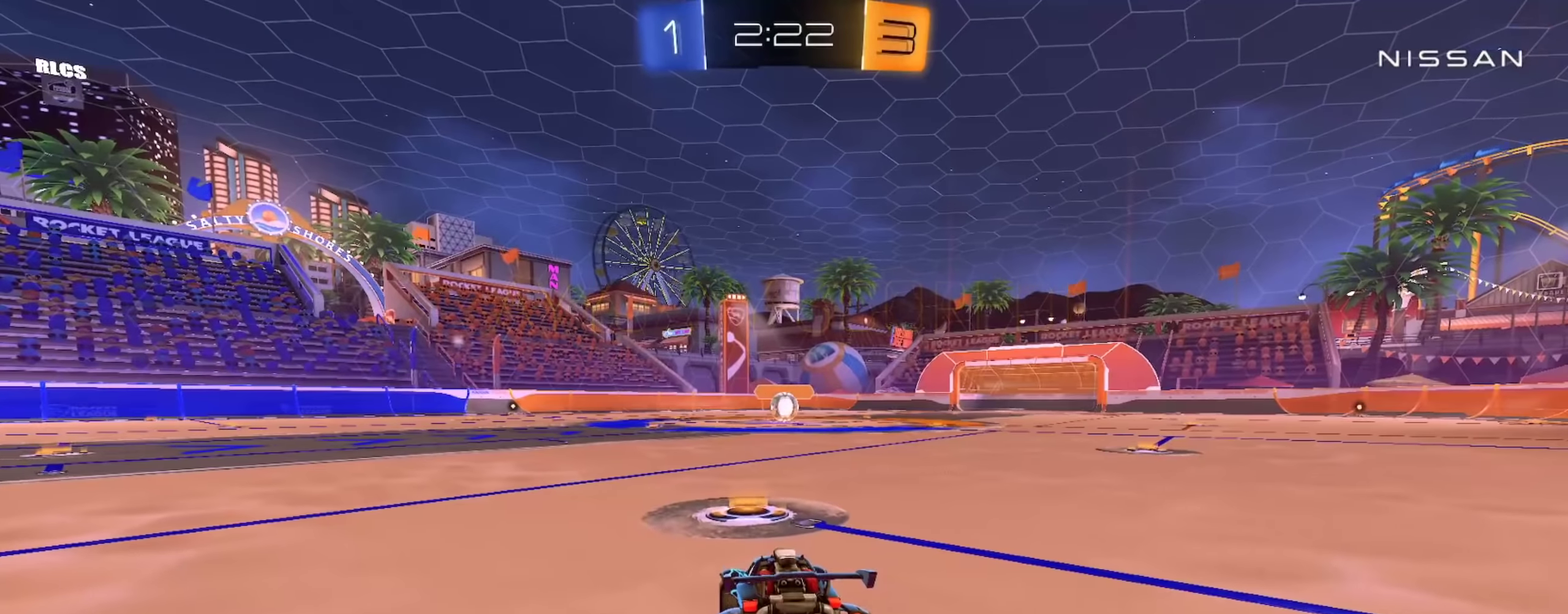
{"buttons": [], "left_stick": "center", "right_stick": "center", "events": []}
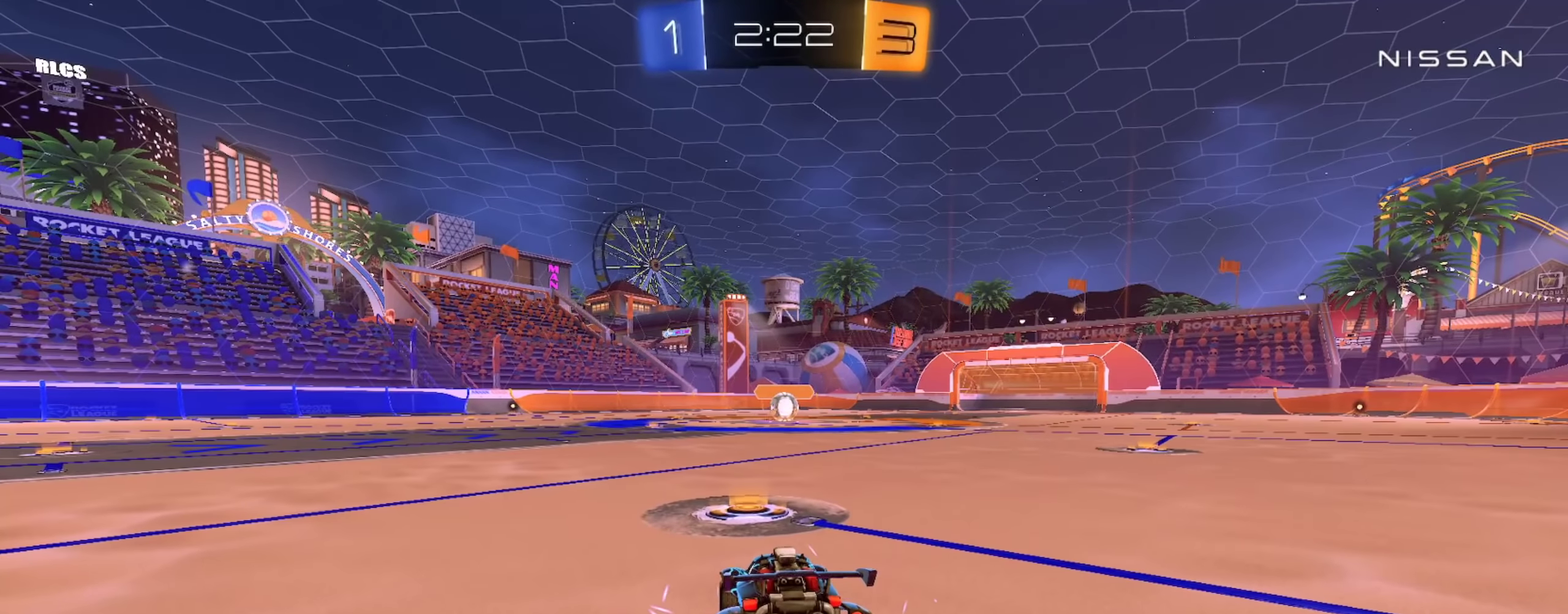
{"buttons": [], "left_stick": "center", "right_stick": "center", "events": [[167, "SQUARE", "down"], [467, "SQUARE", "up"]]}
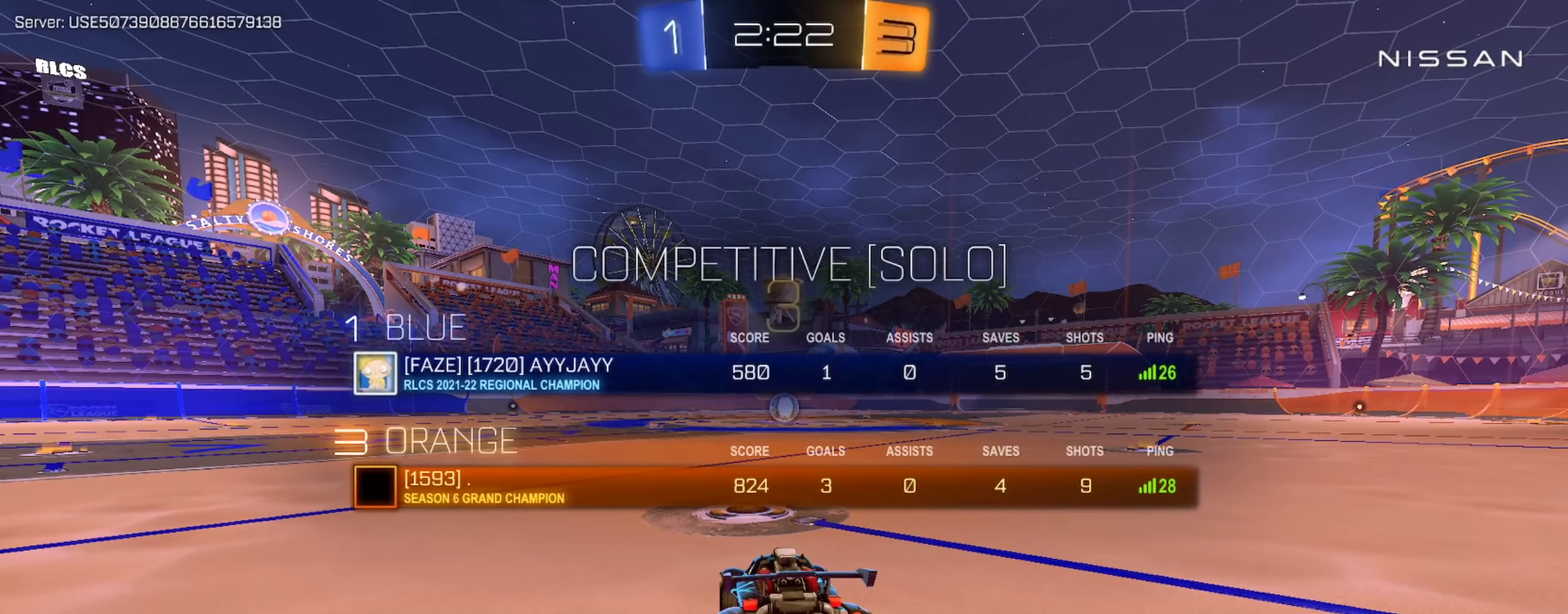
{"buttons": [], "left_stick": "center", "right_stick": "center", "events": []}
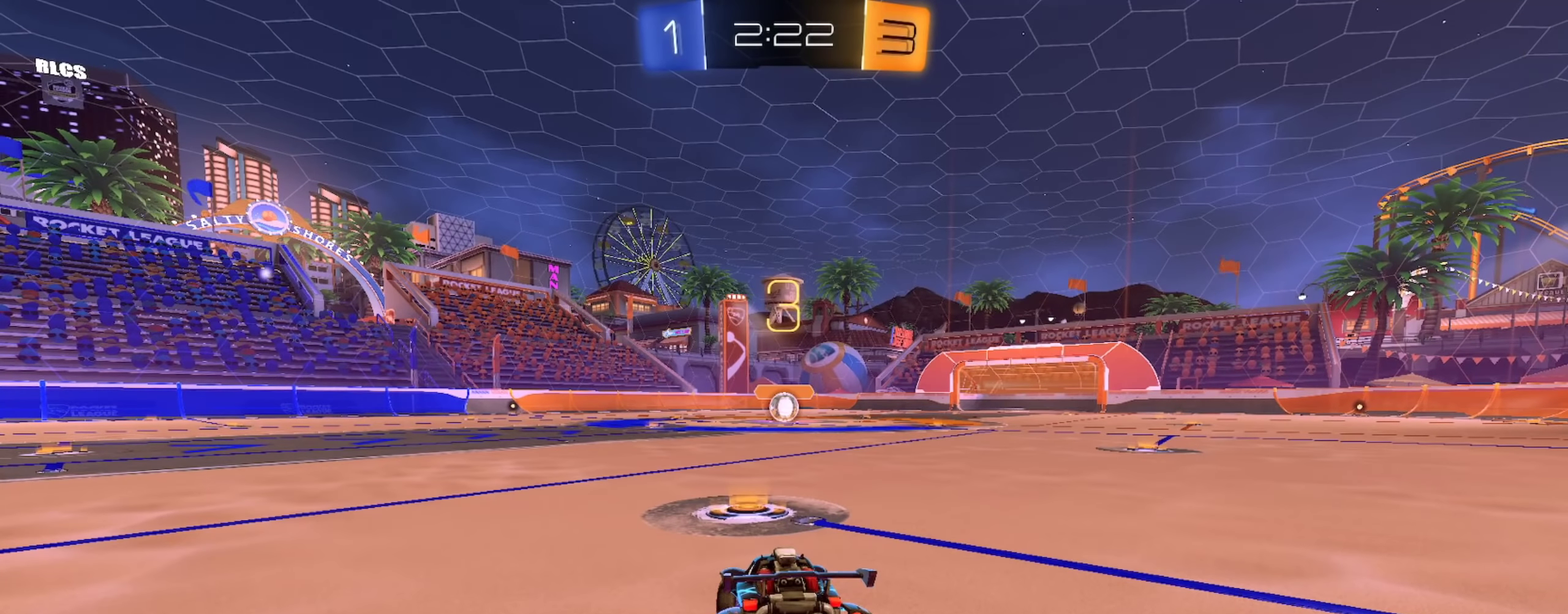
{"buttons": ["R2"], "left_stick": "center", "right_stick": "center", "events": [[134, "left_stick", "up-left"], [184, "R2", "down"], [201, "right_stick", "up-right"], [251, "right_stick", "center"], [267, "left_stick", "down-right"], [301, "right_stick", "down-left"], [367, "left_stick", "up-right"], [434, "left_stick", "center"], [467, "right_stick", "center"]]}
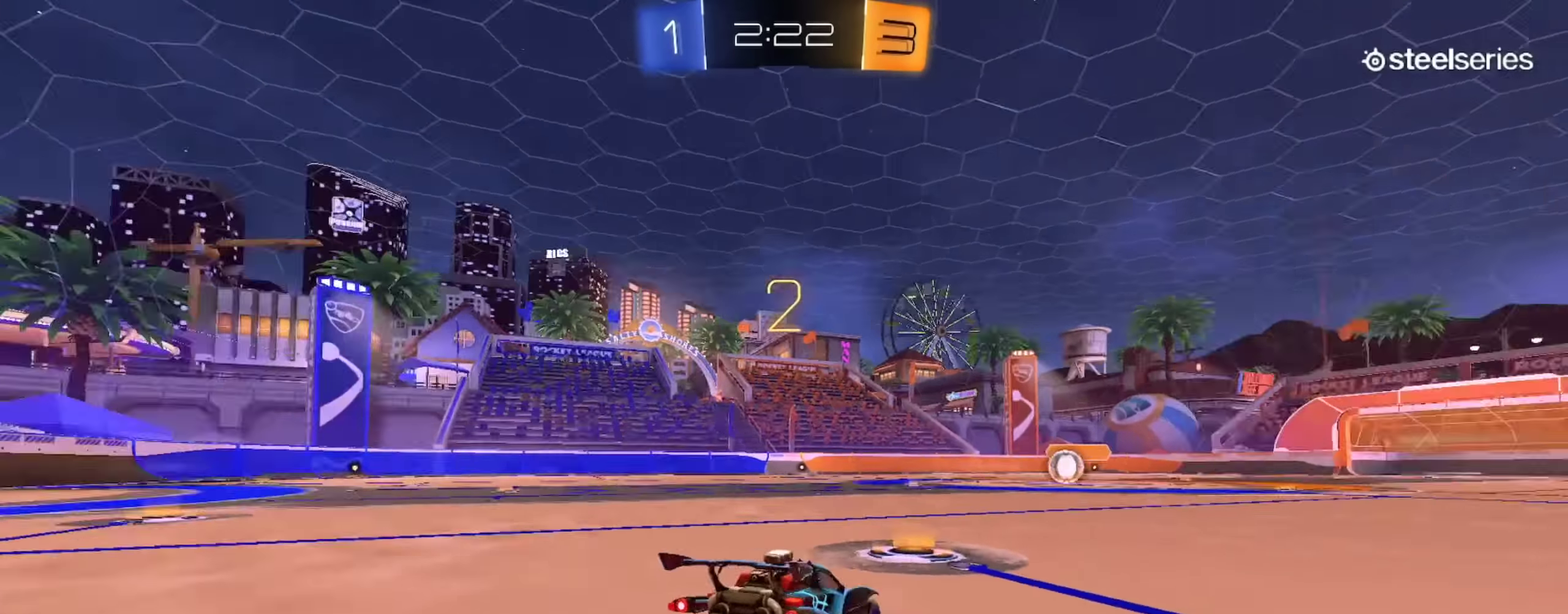
{"buttons": ["R2"], "left_stick": "down-right", "right_stick": "up-right"}
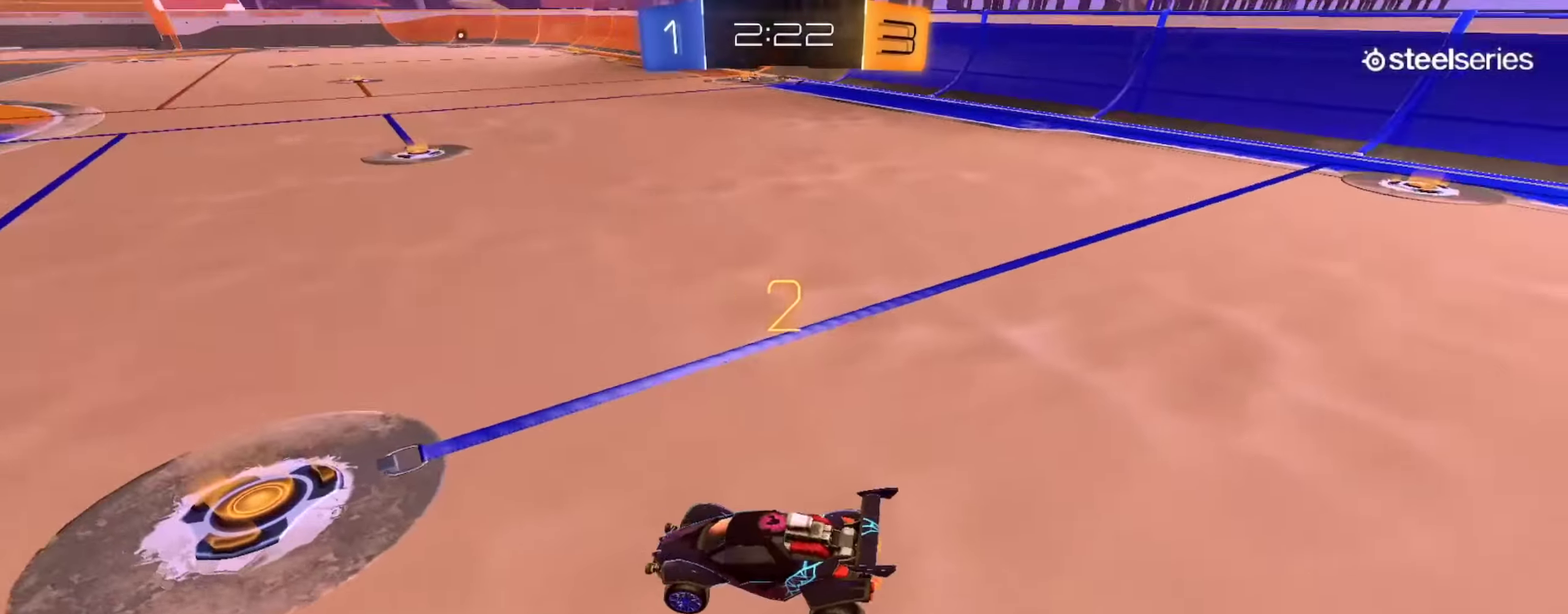
{"buttons": ["R2"], "left_stick": "down-right", "right_stick": "center"}
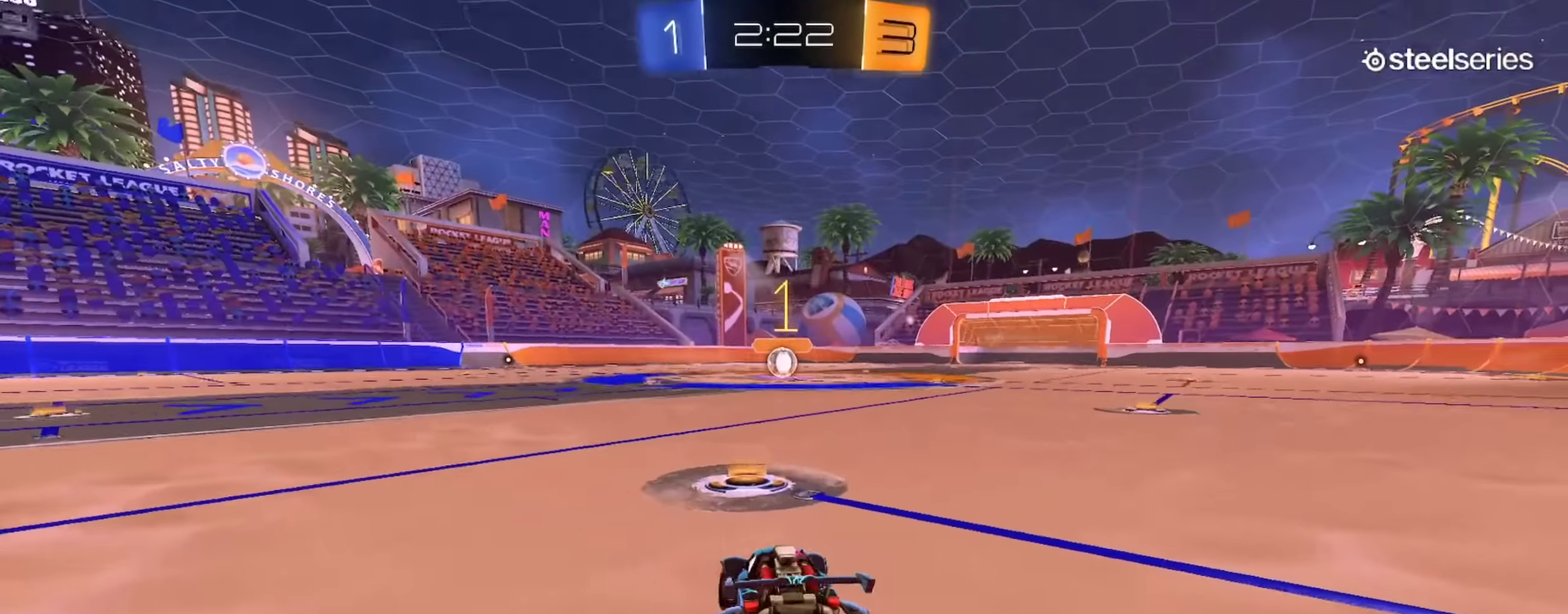
{"buttons": ["CIRCLE", "R2"], "left_stick": "center", "right_stick": "center", "events": [[67, "CIRCLE", "down"], [83, "left_stick", "center"]]}
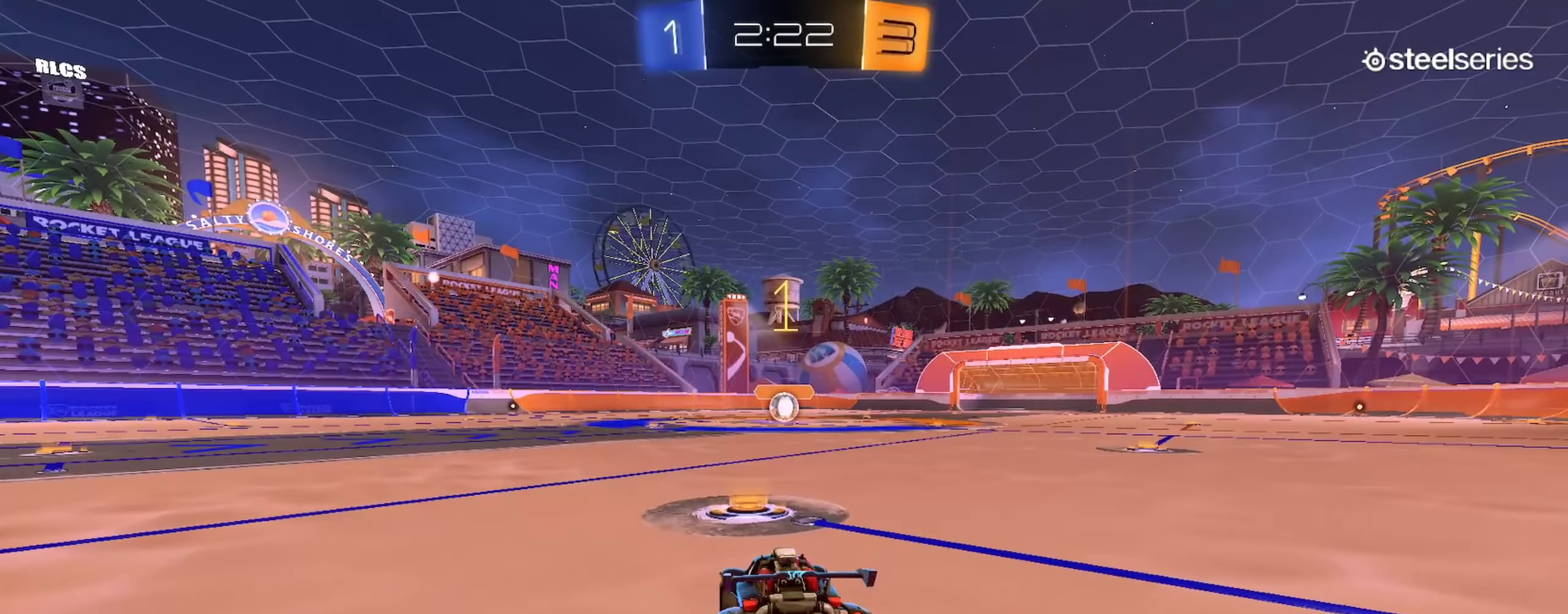
{"buttons": ["CIRCLE", "R2"], "left_stick": "right", "right_stick": "center", "events": [[451, "left_stick", "right"]]}
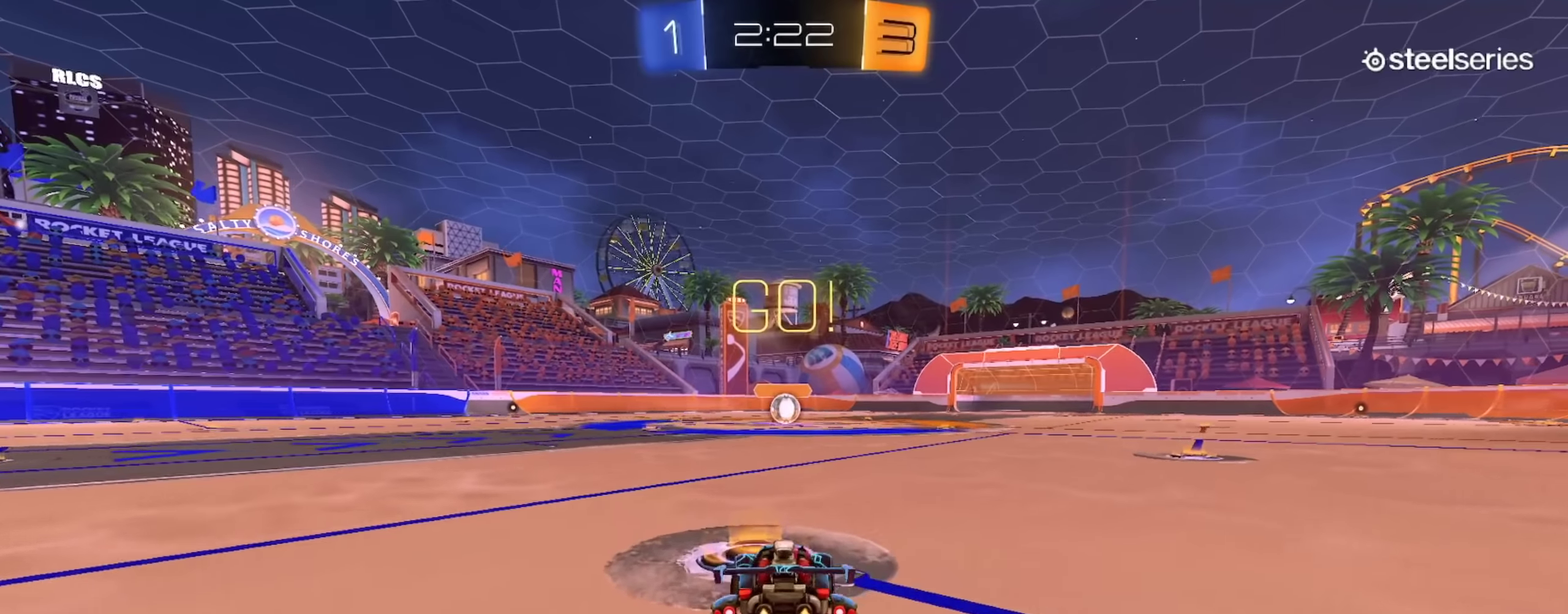
{"buttons": ["CIRCLE", "L1", "R2"], "left_stick": "down", "right_stick": "center", "events": [[17, "CROSS", "down"], [17, "L1", "down"], [83, "CROSS", "up"], [100, "left_stick", "up"], [133, "CROSS", "down"], [167, "TRIANGLE", "down"], [167, "left_stick", "down"], [267, "CROSS", "up"], [300, "TRIANGLE", "up"], [367, "TRIANGLE", "down"], [467, "TRIANGLE", "up"]]}
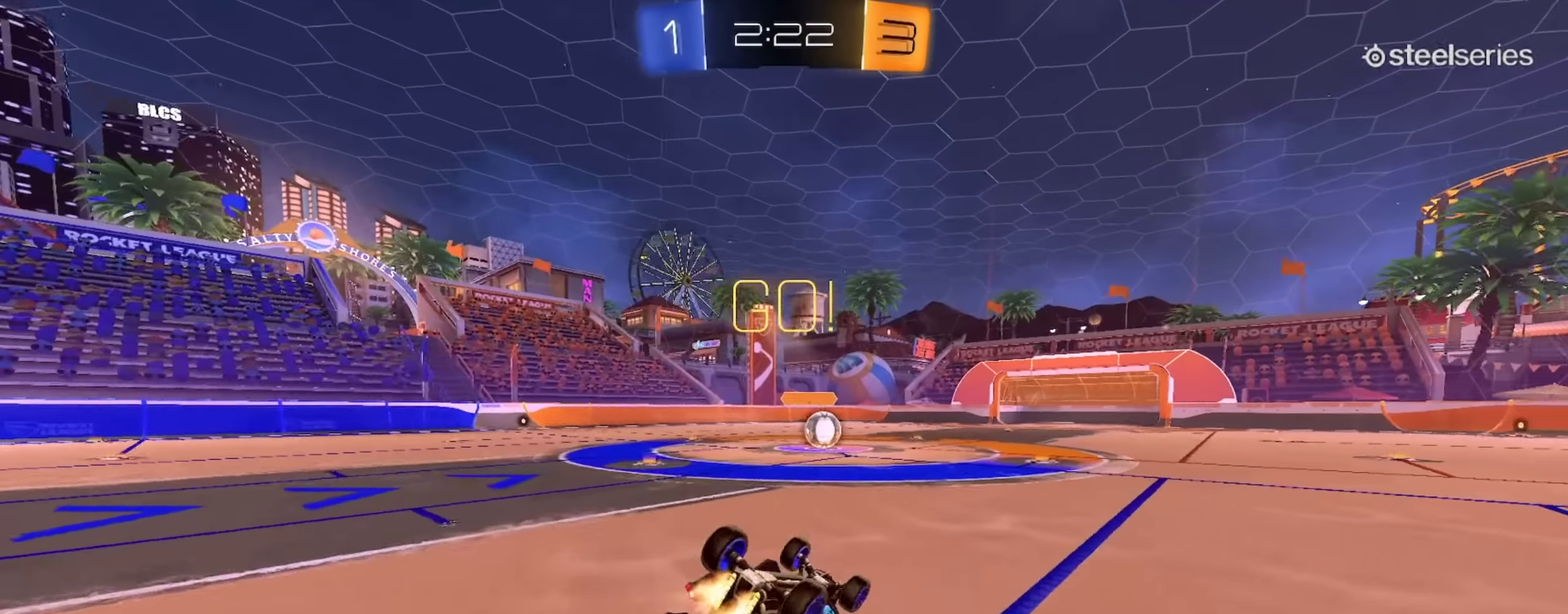
{"buttons": ["R2"], "left_stick": "center", "right_stick": "center", "events": [[50, "left_stick", "down-left"], [167, "TRIANGLE", "down"], [267, "TRIANGLE", "up"], [334, "left_stick", "down"], [401, "L1", "up"], [401, "left_stick", "center"], [434, "CIRCLE", "up"]]}
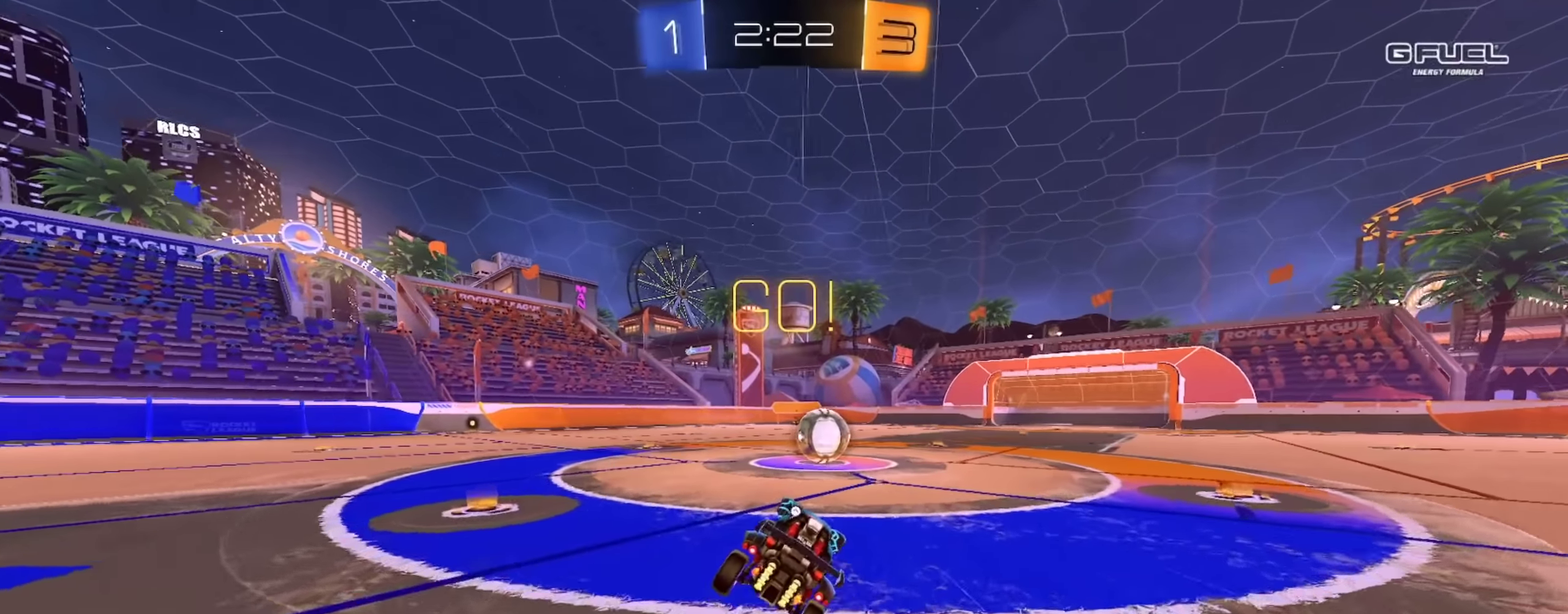
{"buttons": ["CROSS", "CIRCLE", "R2"], "left_stick": "right", "right_stick": "center", "events": [[350, "left_stick", "left"], [400, "CROSS", "down"], [450, "left_stick", "right"], [467, "CIRCLE", "down"]]}
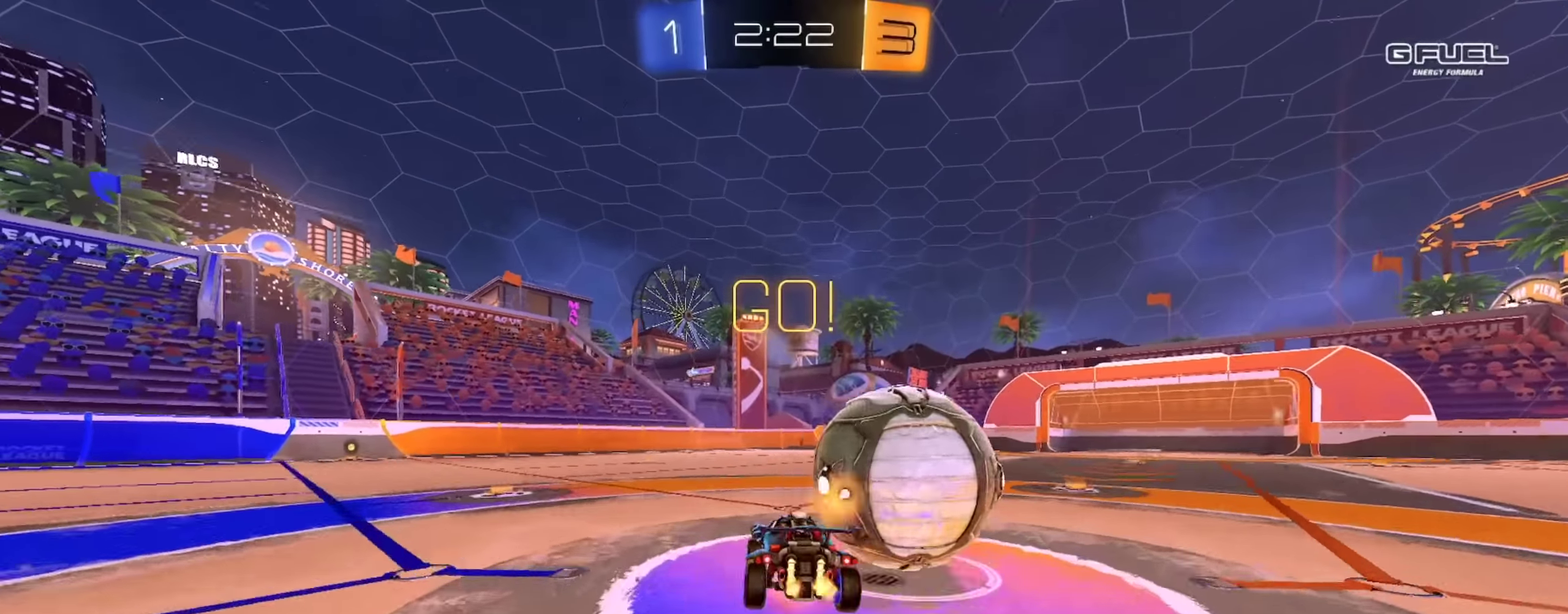
{"buttons": ["CIRCLE", "R2"], "left_stick": "down-right", "right_stick": "center", "events": [[67, "left_stick", "down-right"], [184, "TRIANGLE", "down"], [201, "CROSS", "up"], [351, "TRIANGLE", "up"]]}
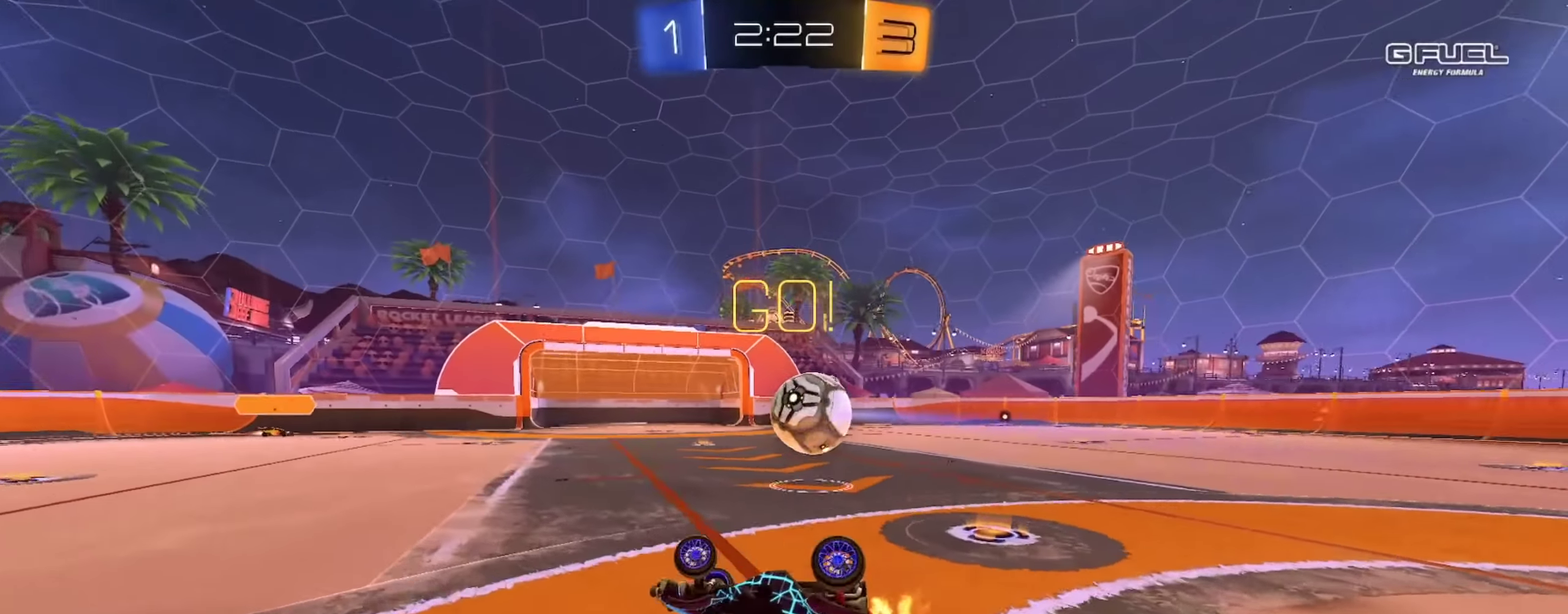
{"buttons": ["R2"], "left_stick": "left", "right_stick": "center", "events": [[117, "CIRCLE", "up"], [183, "left_stick", "center"], [434, "left_stick", "left"]]}